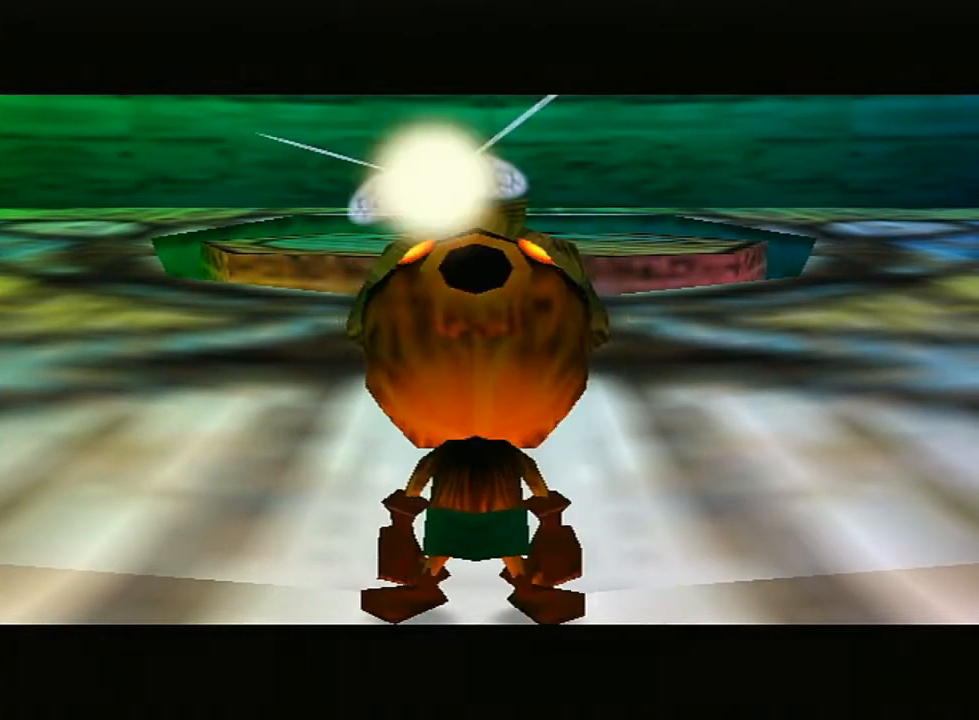
Gameplay with a controller (Nintendo layout); each line is a JSON object with the inputs held at the frame after it. "events" lists button and stick changes between this image and that frame as [ms after this image, input, new state], when the widget could be followed in between. Not read: L3 R3.
{"buttons": [], "left_stick": "center", "right_stick": "center", "events": [[83, "R1", "down"], [117, "R1", "up"]]}
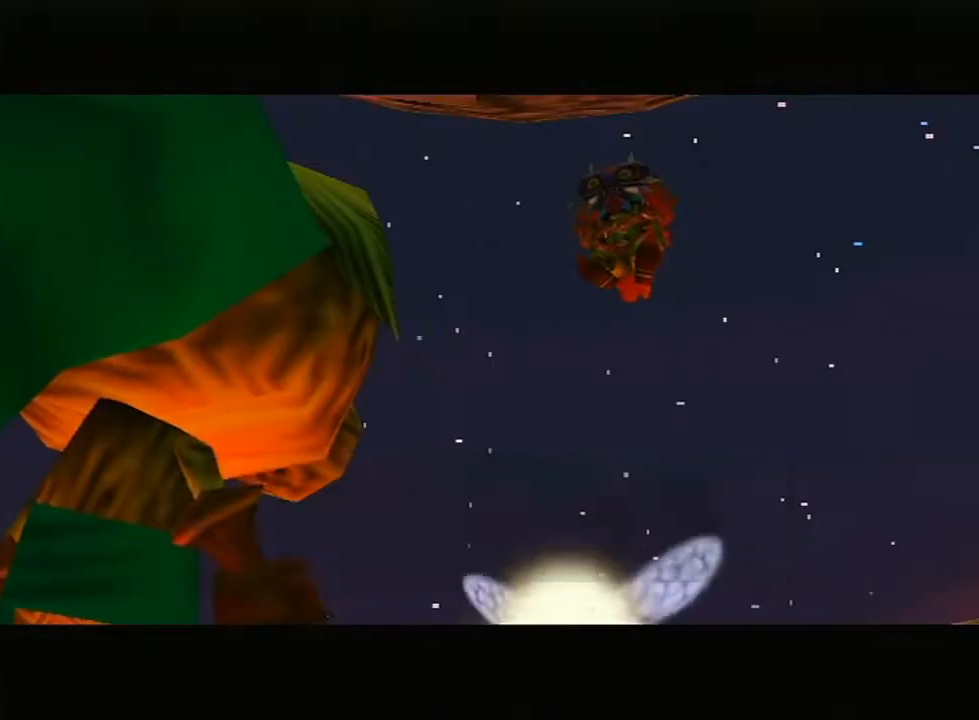
{"buttons": [], "left_stick": "center", "right_stick": "center", "events": [[300, "R1", "down"], [333, "R1", "up"]]}
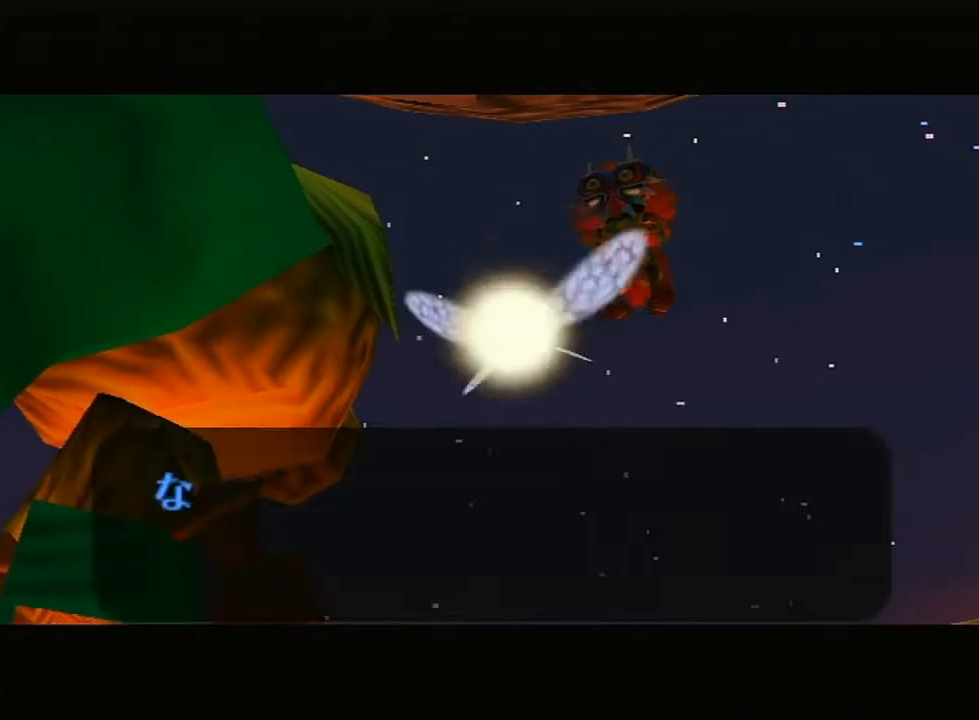
{"buttons": ["A", "B"], "left_stick": "center", "right_stick": "center", "events": [[467, "A", "down"], [467, "B", "down"]]}
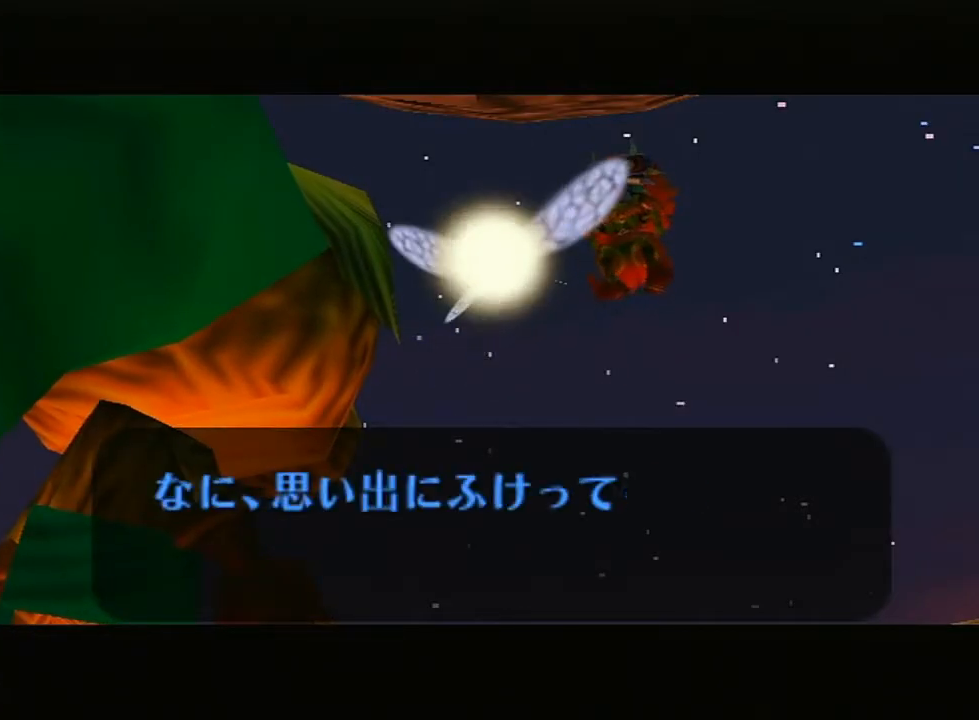
{"buttons": ["A", "B"], "left_stick": "center", "right_stick": "up", "events": [[83, "B", "up"], [100, "A", "up"], [167, "A", "down"], [167, "B", "down"], [200, "right_stick", "up"], [233, "A", "up"], [233, "B", "up"], [333, "A", "down"], [367, "B", "down"], [367, "right_stick", "center"], [383, "B", "up"], [417, "A", "up"], [450, "right_stick", "up"], [483, "A", "down"], [483, "B", "down"]]}
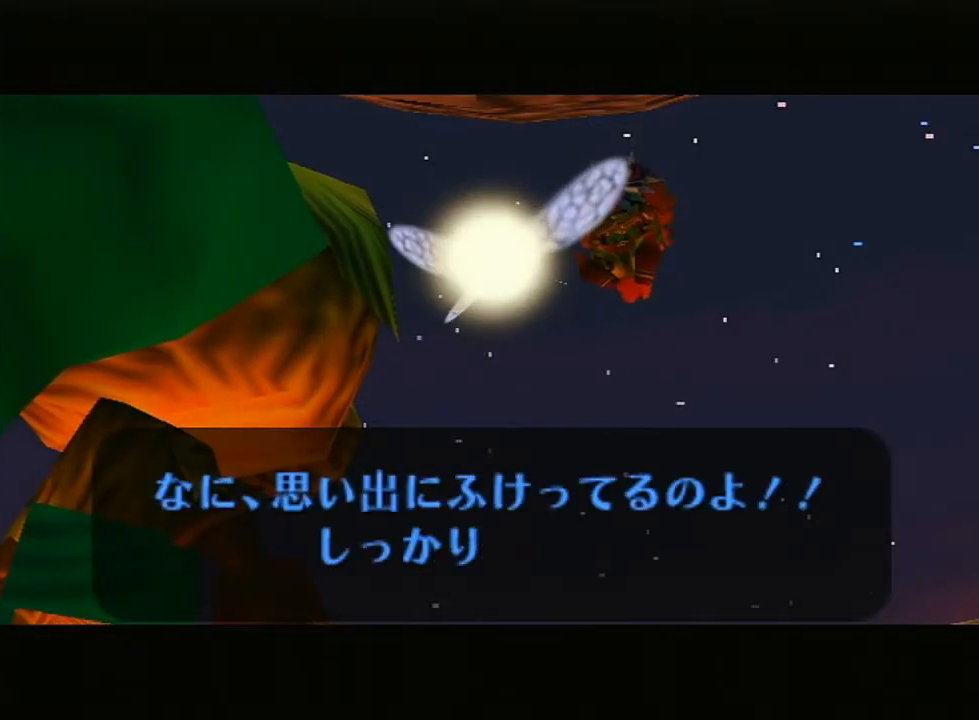
{"buttons": ["A", "B"], "left_stick": "center", "right_stick": "up", "events": [[50, "B", "up"], [83, "A", "up"], [133, "A", "down"], [133, "B", "down"], [217, "A", "up"], [217, "B", "up"], [300, "A", "down"], [300, "B", "down"], [367, "B", "up"], [383, "A", "up"], [417, "A", "down"], [417, "B", "down"]]}
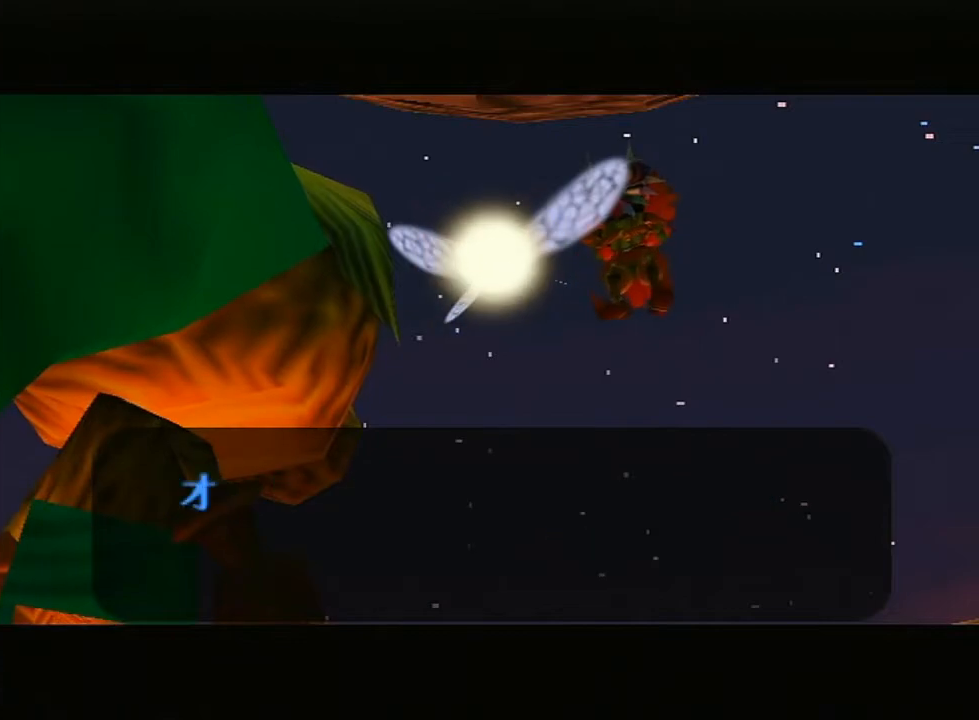
{"buttons": ["A", "B"], "left_stick": "center", "right_stick": "up", "events": [[17, "B", "up"], [50, "A", "up"], [83, "A", "down"], [83, "B", "down"], [117, "right_stick", "center"], [167, "A", "up"], [167, "B", "up"], [233, "A", "down"], [267, "B", "down"], [350, "A", "up"], [350, "B", "up"], [417, "A", "down"], [417, "right_stick", "up"], [467, "B", "down"]]}
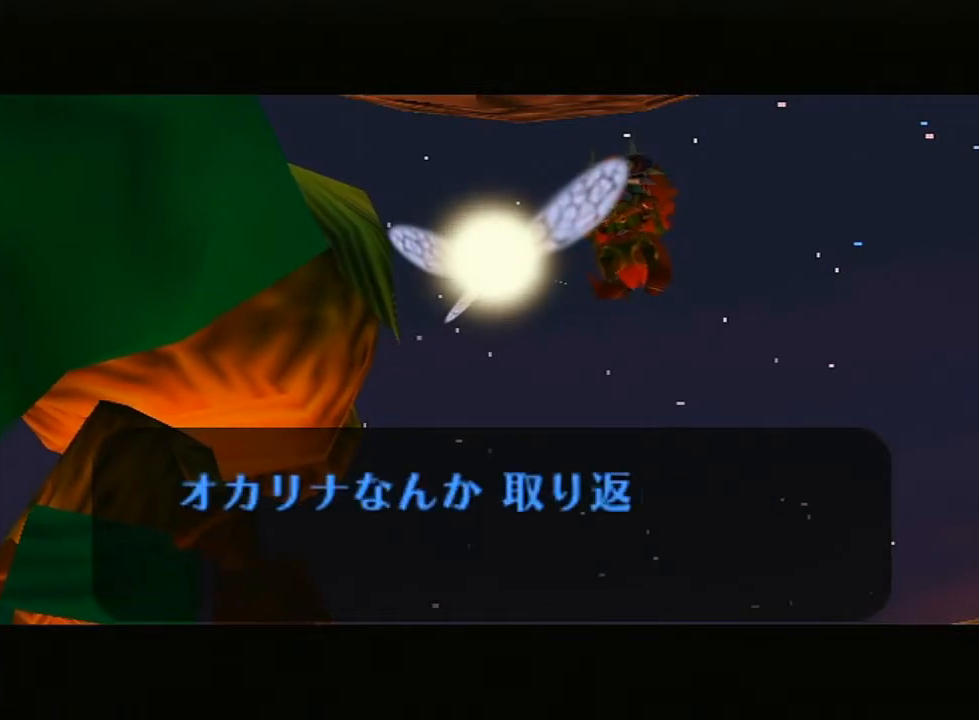
{"buttons": [], "left_stick": "center", "right_stick": "up", "events": [[17, "right_stick", "center"], [50, "A", "up"], [50, "B", "up"], [133, "A", "down"], [133, "B", "down"], [133, "right_stick", "up"], [233, "A", "up"], [233, "B", "up"], [333, "A", "down"], [333, "B", "down"], [417, "A", "up"], [417, "B", "up"]]}
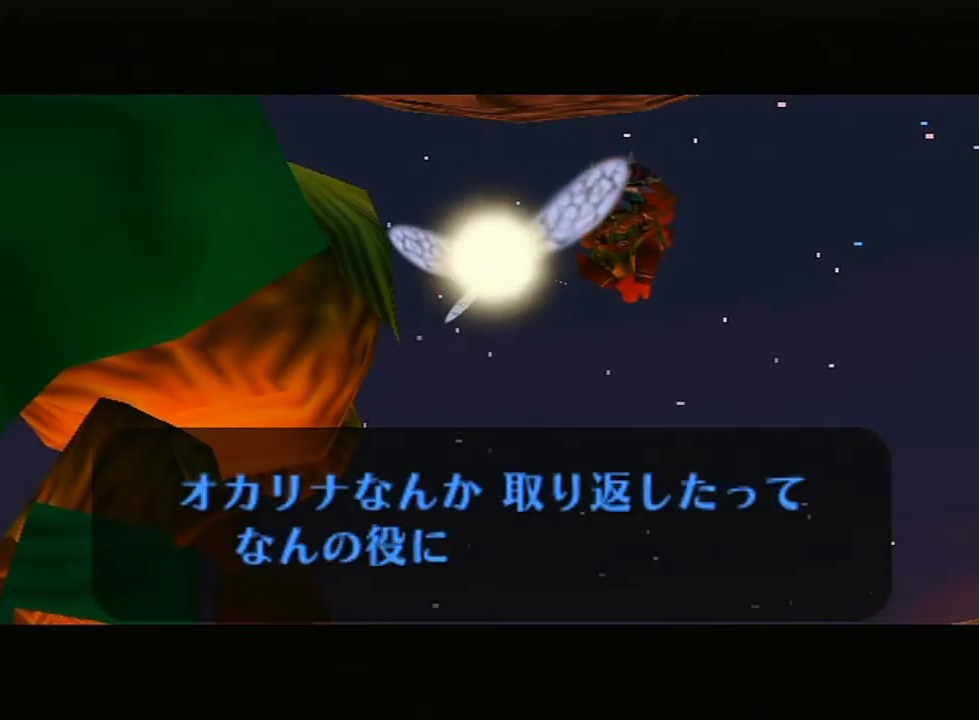
{"buttons": ["A", "B"], "left_stick": "center", "right_stick": "up", "events": [[17, "A", "down"], [50, "B", "down"], [83, "A", "up"], [83, "B", "up"], [167, "A", "down"], [167, "B", "down"], [217, "right_stick", "center"], [233, "B", "up"], [267, "A", "up"], [267, "right_stick", "up"], [300, "A", "down"], [300, "B", "down"], [383, "A", "up"], [383, "B", "up"], [383, "right_stick", "center"], [450, "A", "down"], [450, "right_stick", "up"], [500, "B", "down"]]}
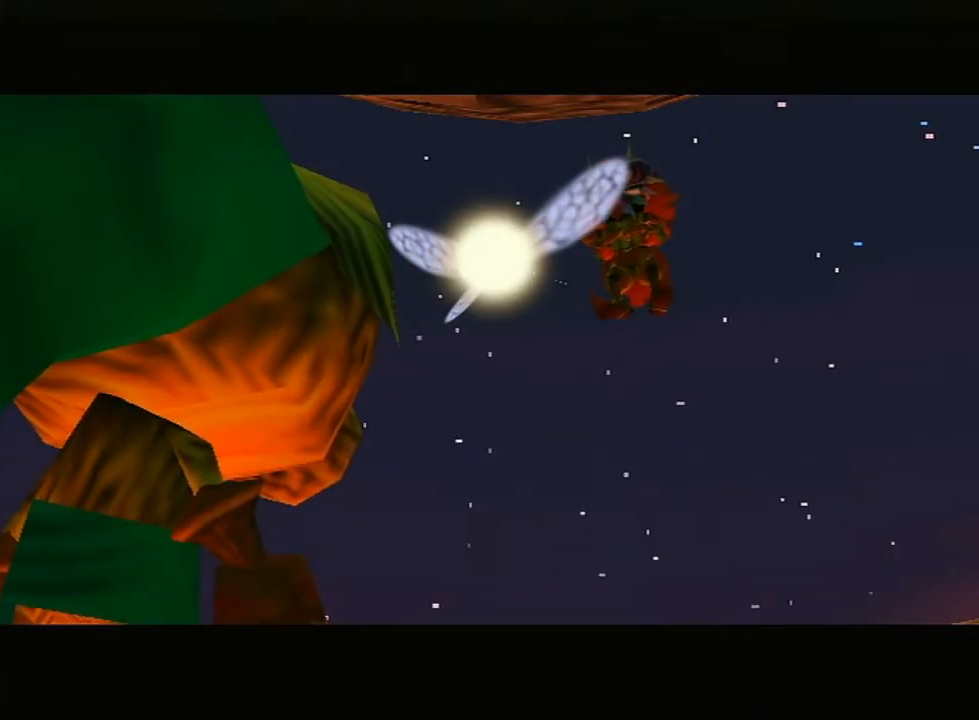
{"buttons": ["A"], "left_stick": "center", "right_stick": "center", "events": [[50, "A", "up"], [50, "B", "up"], [117, "A", "down"], [117, "B", "down"], [117, "right_stick", "center"], [233, "B", "up"], [267, "A", "up"], [367, "A", "down"], [367, "B", "down"], [450, "B", "up"]]}
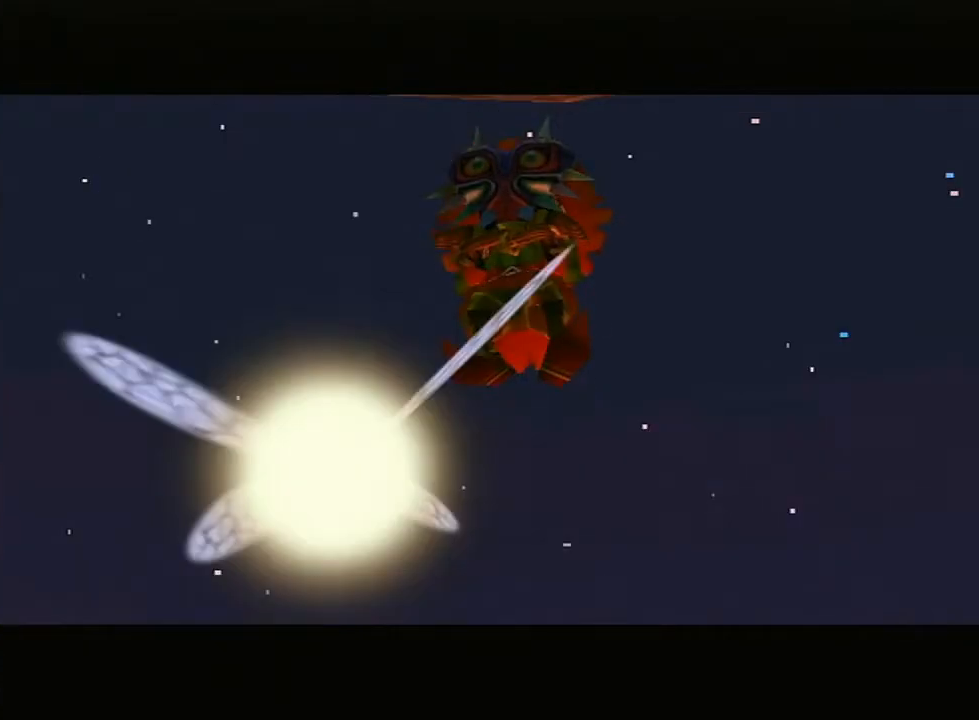
{"buttons": ["A", "B"], "left_stick": "center", "right_stick": "center", "events": [[17, "A", "up"], [83, "A", "down"], [117, "B", "down"], [267, "B", "up"], [300, "A", "up"], [383, "A", "down"], [450, "B", "down"]]}
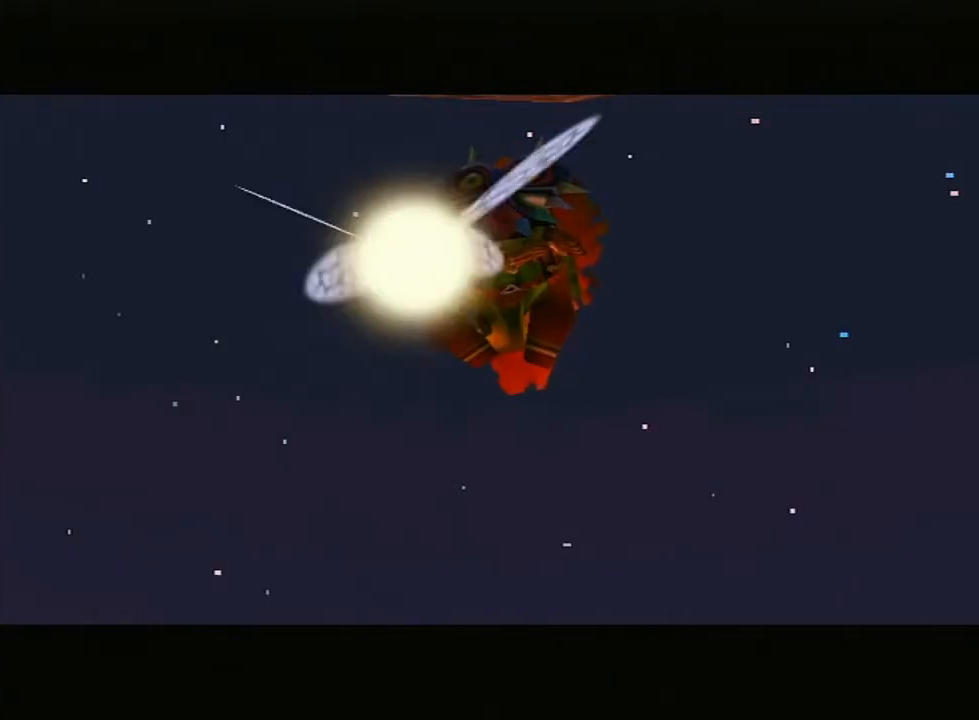
{"buttons": ["A"], "left_stick": "center", "right_stick": "center", "events": [[133, "B", "up"], [167, "A", "up"], [267, "A", "down"], [267, "B", "down"], [417, "A", "up"], [417, "B", "up"], [500, "A", "down"]]}
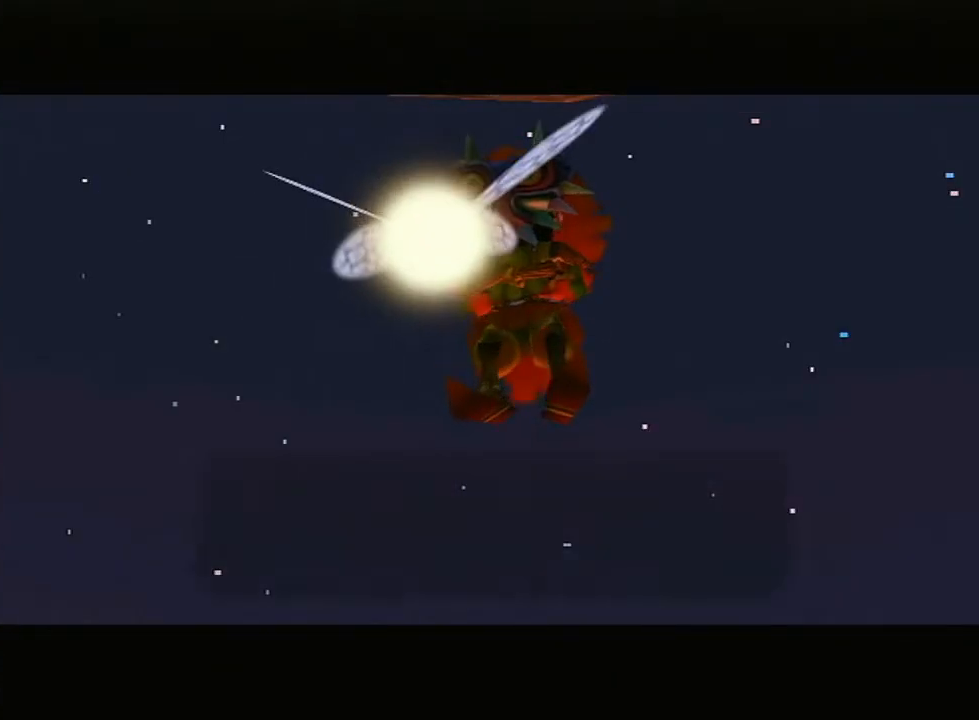
{"buttons": ["A", "B"], "left_stick": "center", "right_stick": "center", "events": [[17, "B", "down"], [100, "B", "up"], [133, "A", "up"], [233, "A", "down"], [233, "B", "down"], [300, "B", "up"], [333, "A", "up"], [417, "A", "down"], [417, "B", "down"]]}
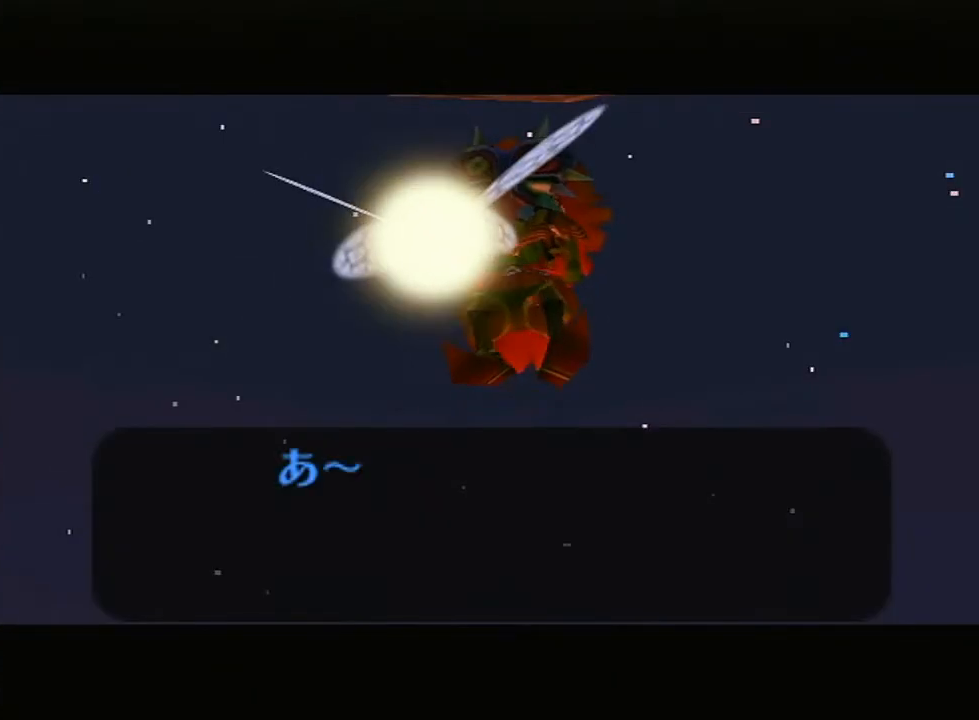
{"buttons": [], "left_stick": "center", "right_stick": "center", "events": [[50, "A", "up"], [50, "B", "up"], [133, "A", "down"], [133, "B", "down"], [267, "A", "up"], [267, "B", "up"], [350, "A", "down"], [350, "B", "down"], [433, "B", "up"], [483, "A", "up"]]}
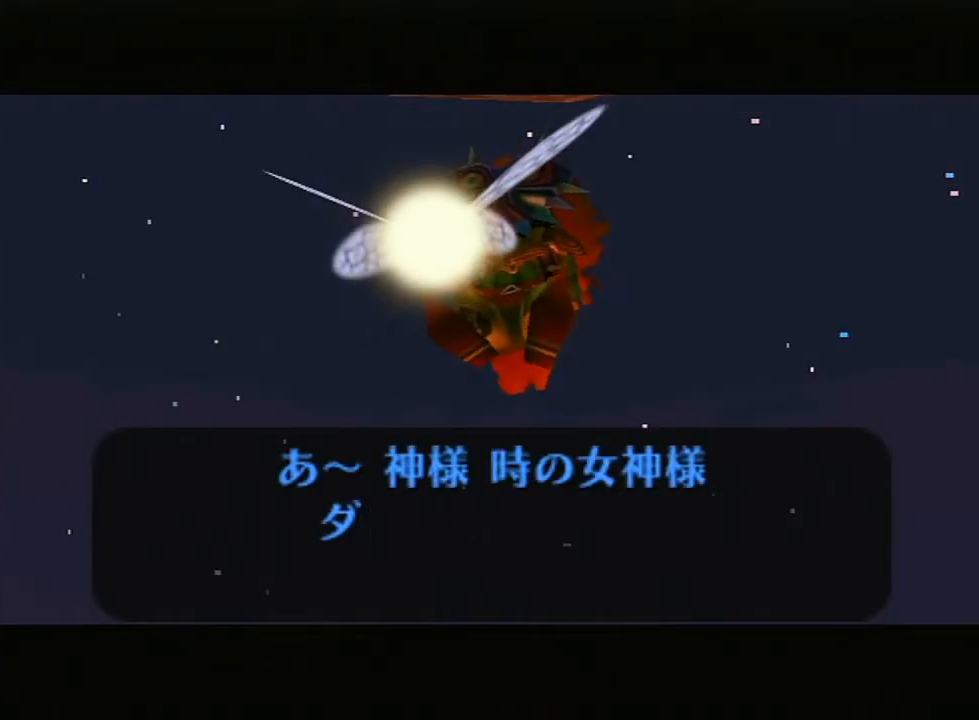
{"buttons": ["A", "B"], "left_stick": "center", "right_stick": "center", "events": [[17, "A", "down"], [17, "B", "down"], [133, "A", "up"], [133, "B", "up"], [233, "A", "down"], [233, "B", "down"], [333, "A", "up"], [333, "B", "up"], [450, "A", "down"], [450, "B", "down"], [450, "R1", "down"], [450, "right_stick", "up"], [500, "R1", "up"], [500, "right_stick", "center"]]}
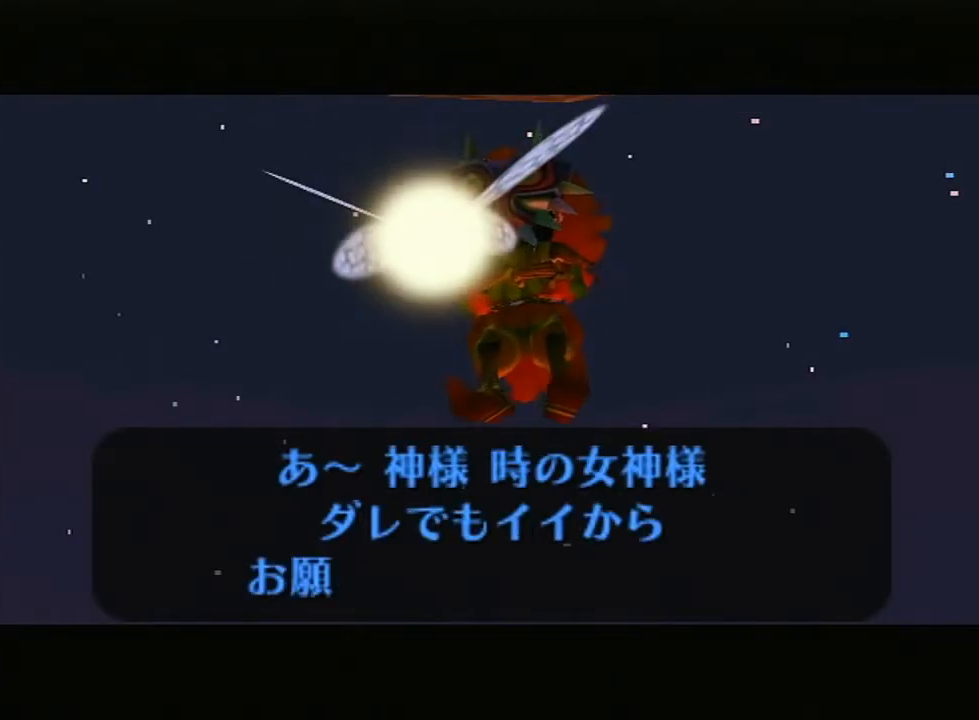
{"buttons": ["A"], "left_stick": "center", "right_stick": "up", "events": [[17, "B", "up"], [50, "A", "up"], [133, "A", "down"], [133, "B", "down"], [200, "B", "up"], [233, "A", "up"], [300, "right_stick", "up"], [333, "A", "down"], [367, "A", "up"], [417, "A", "down"], [467, "B", "down"], [483, "B", "up"]]}
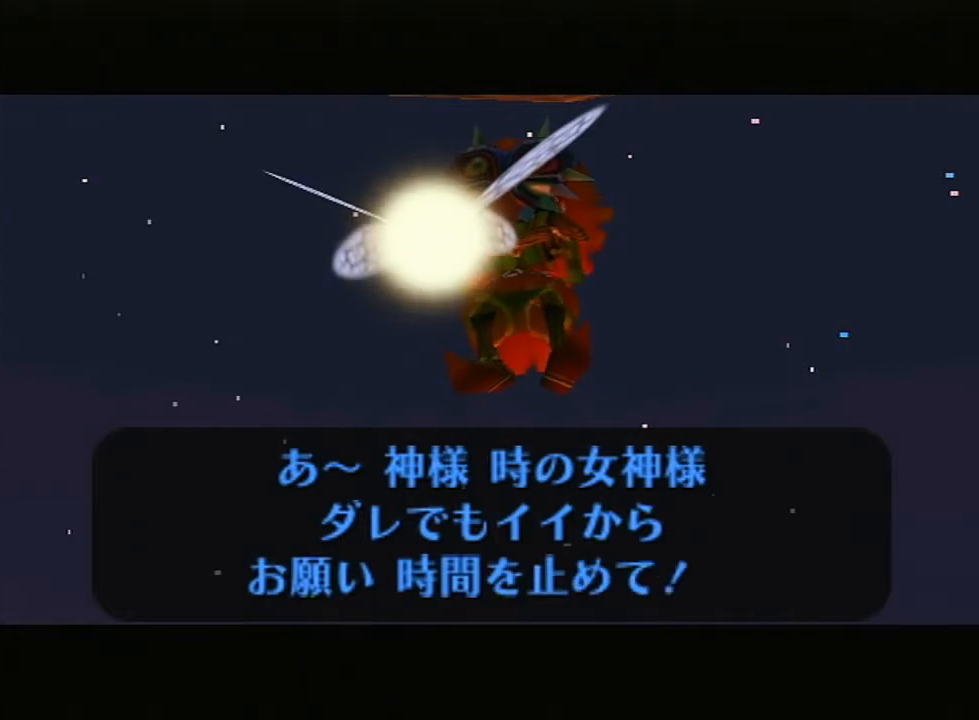
{"buttons": [], "left_stick": "center", "right_stick": "center", "events": [[17, "A", "up"], [83, "A", "down"], [83, "B", "down"], [133, "A", "up"], [133, "B", "up"], [200, "A", "down"], [200, "B", "down"], [300, "B", "up"], [300, "right_stick", "center"], [350, "A", "up"]]}
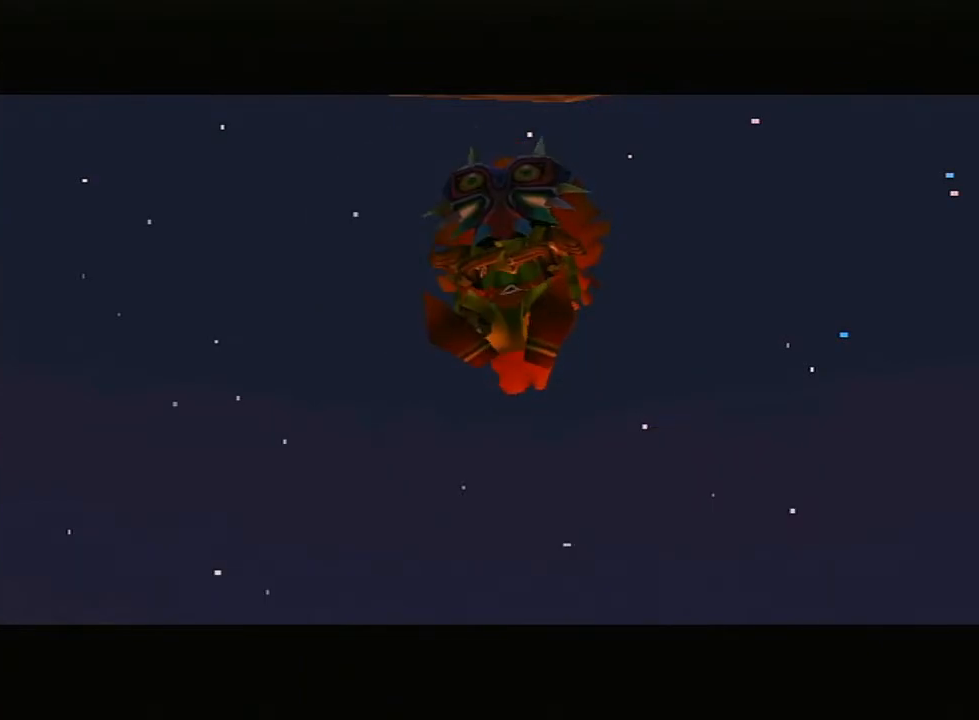
{"buttons": ["START"], "left_stick": "center", "right_stick": "center", "events": [[383, "START", "down"], [450, "START", "up"], [483, "START", "down"]]}
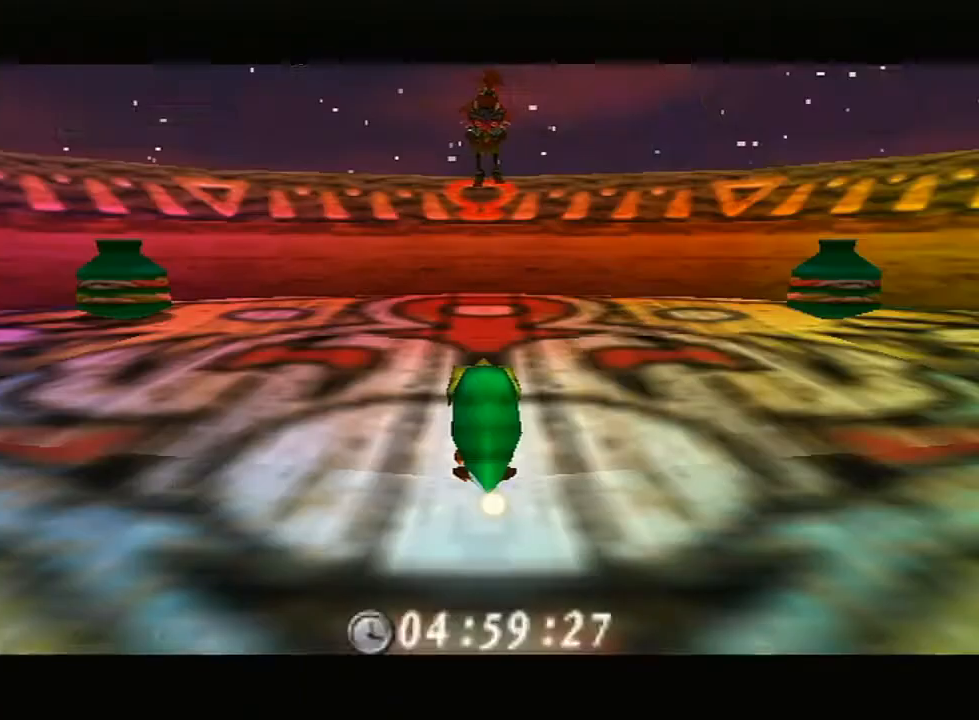
{"buttons": [], "left_stick": "center", "right_stick": "center", "events": [[17, "START", "up"], [83, "START", "down"], [117, "START", "up"], [167, "START", "down"], [200, "START", "up"], [267, "START", "down"], [300, "START", "up"], [333, "START", "down"], [383, "START", "up"]]}